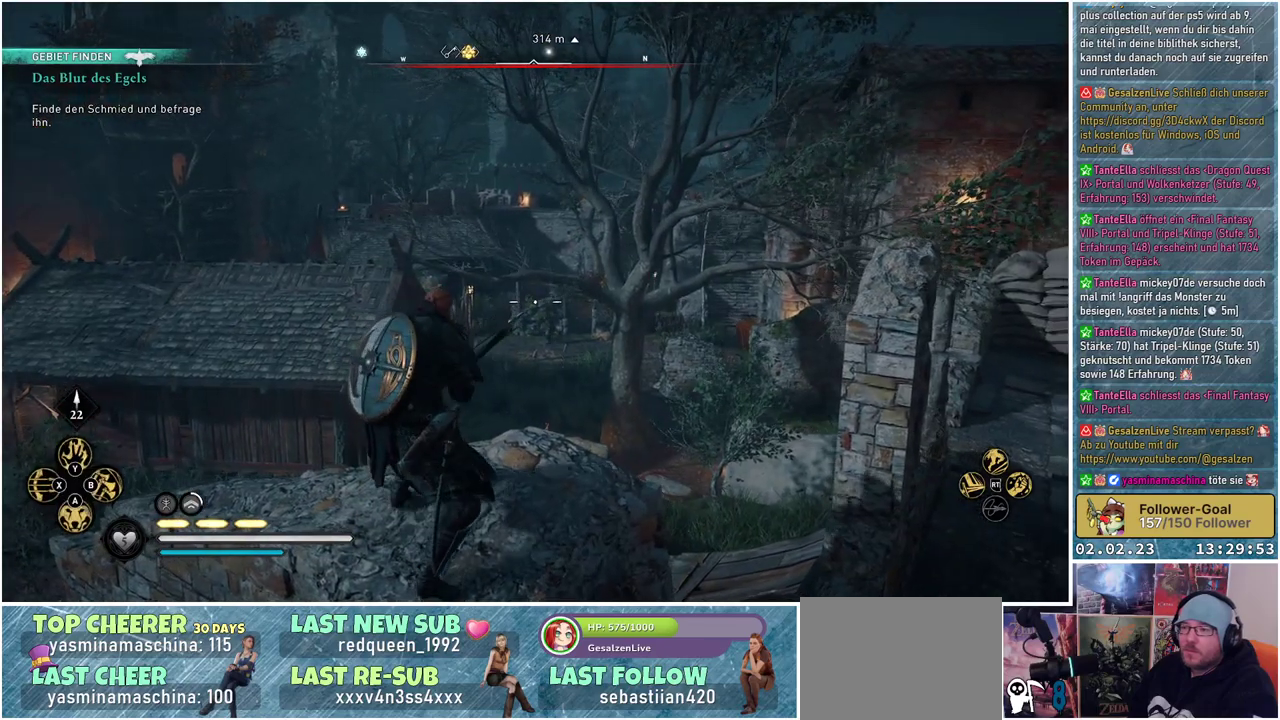
Gameplay with a controller (Xbox layout); each line is a JSON object with the inputs held at the frame after it. "events" lists button and stick changes between this image and that frame as [ms after this image, input, new state], when the widget could be followed in between.
{"buttons": ["L2", "R2"], "left_stick": "center", "right_stick": "down", "events": [[250, "right_stick", "down"]]}
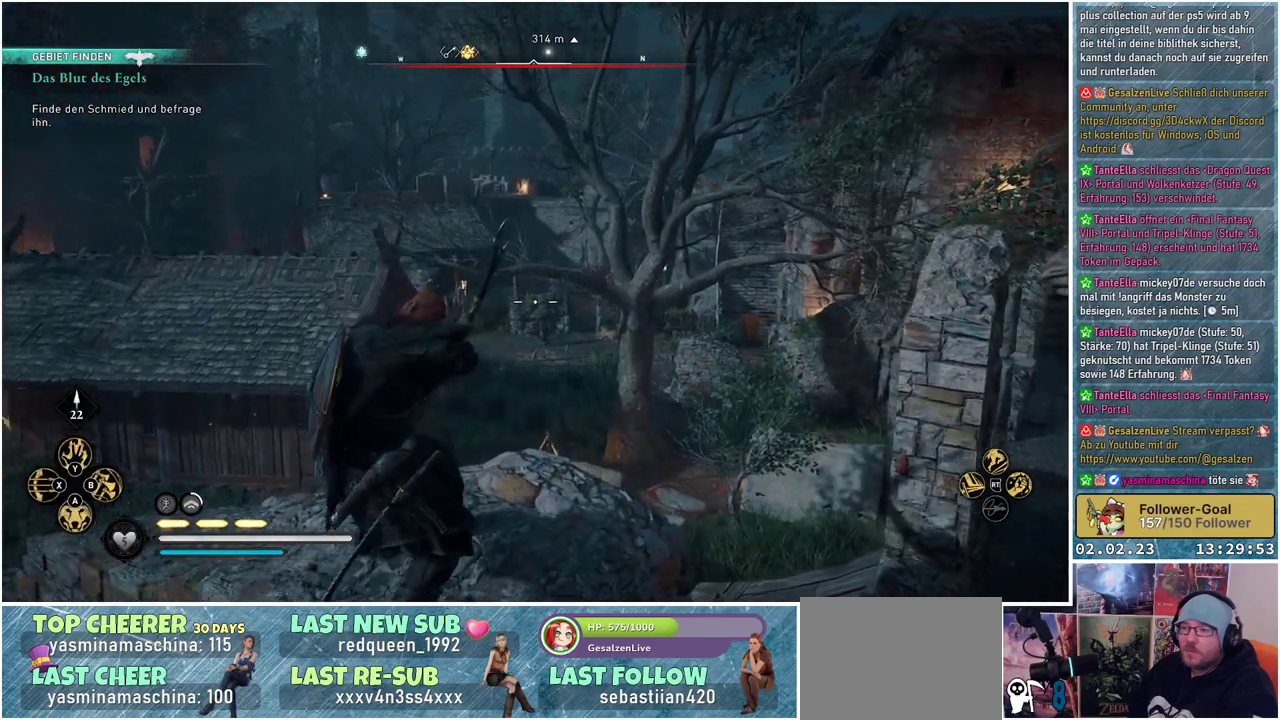
{"buttons": ["L2", "R2"], "left_stick": "center", "right_stick": "down", "events": []}
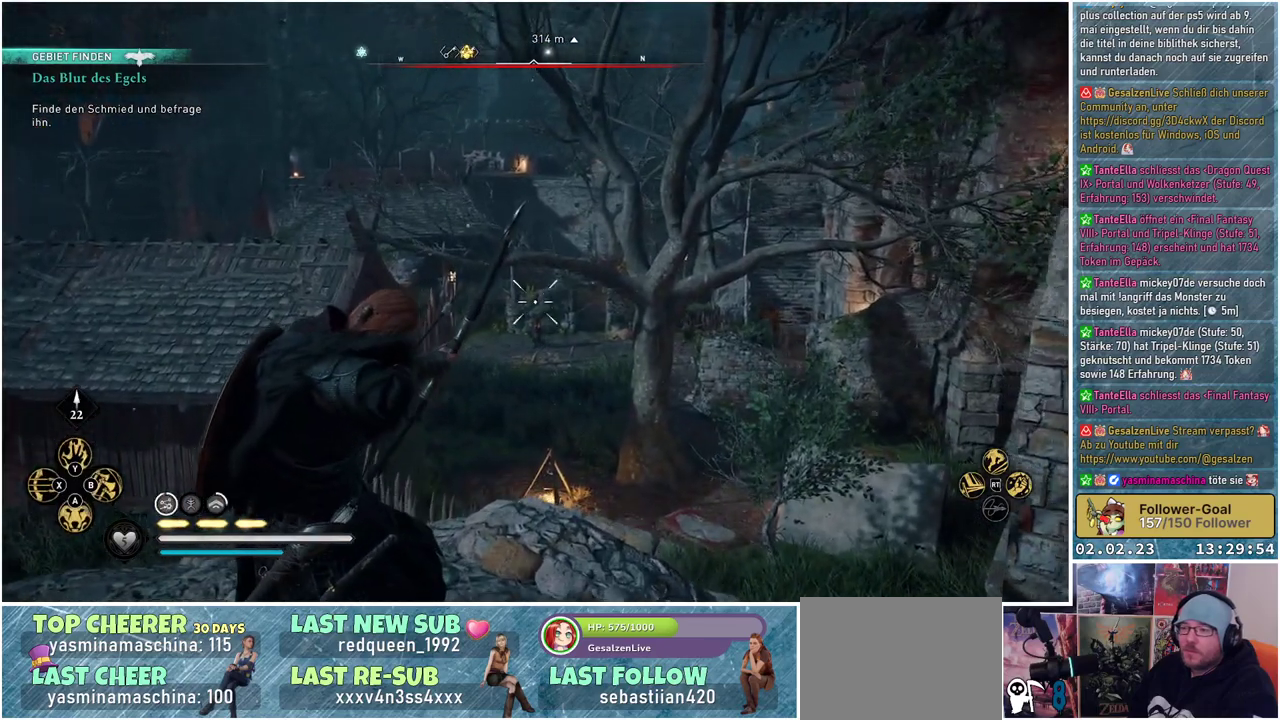
{"buttons": ["L2", "R2"], "left_stick": "center", "right_stick": "down-left", "events": [[217, "right_stick", "down-left"]]}
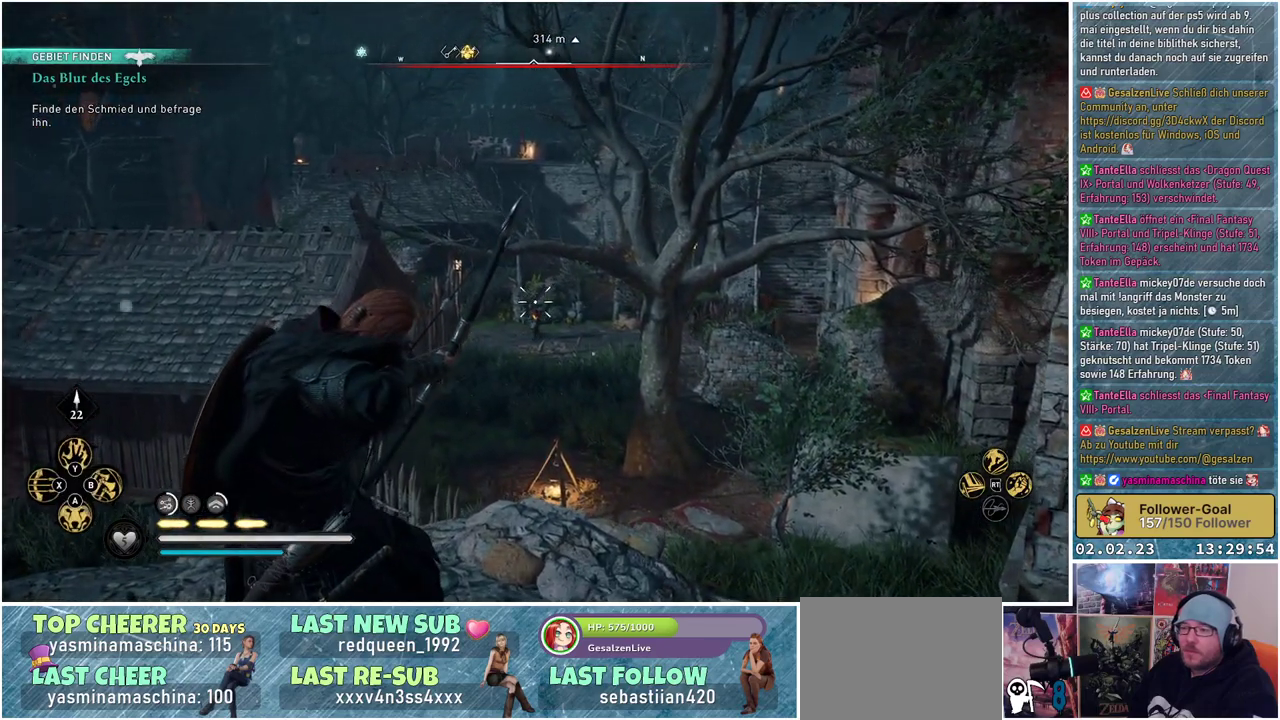
{"buttons": ["L2", "R2"], "left_stick": "center", "right_stick": "down-left", "events": []}
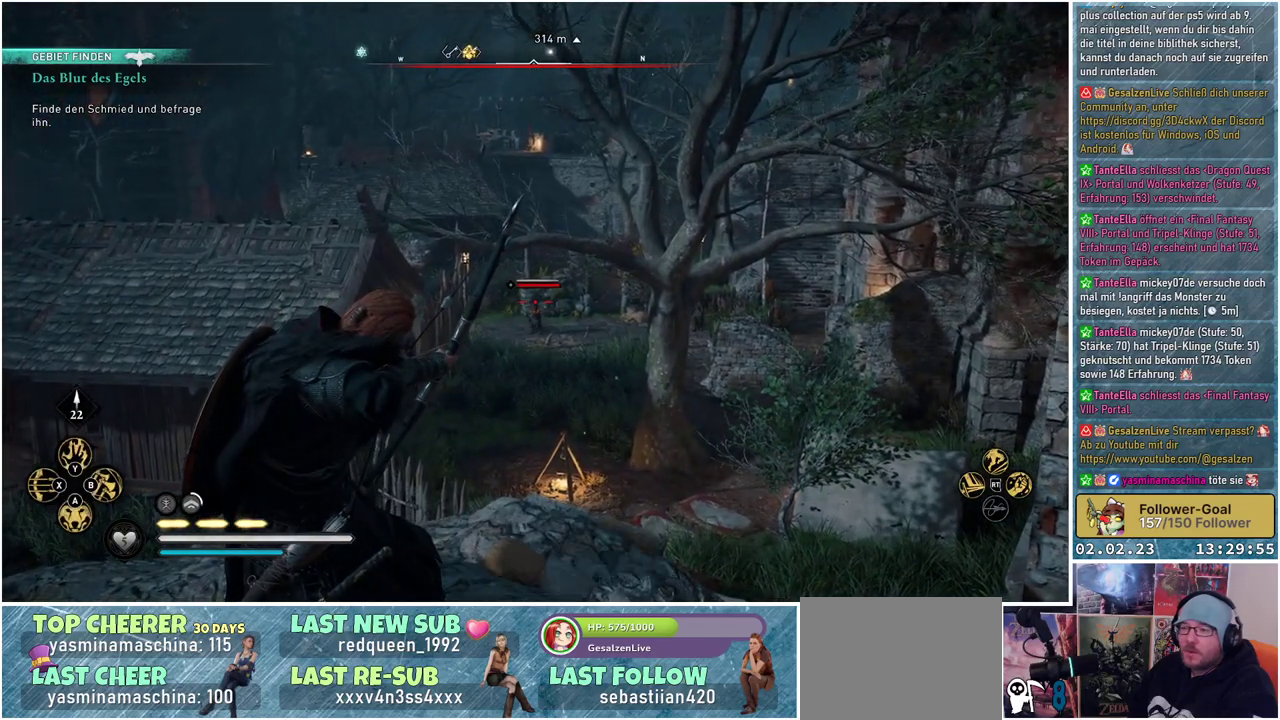
{"buttons": ["L2", "R2"], "left_stick": "center", "right_stick": "left", "events": [[334, "right_stick", "left"]]}
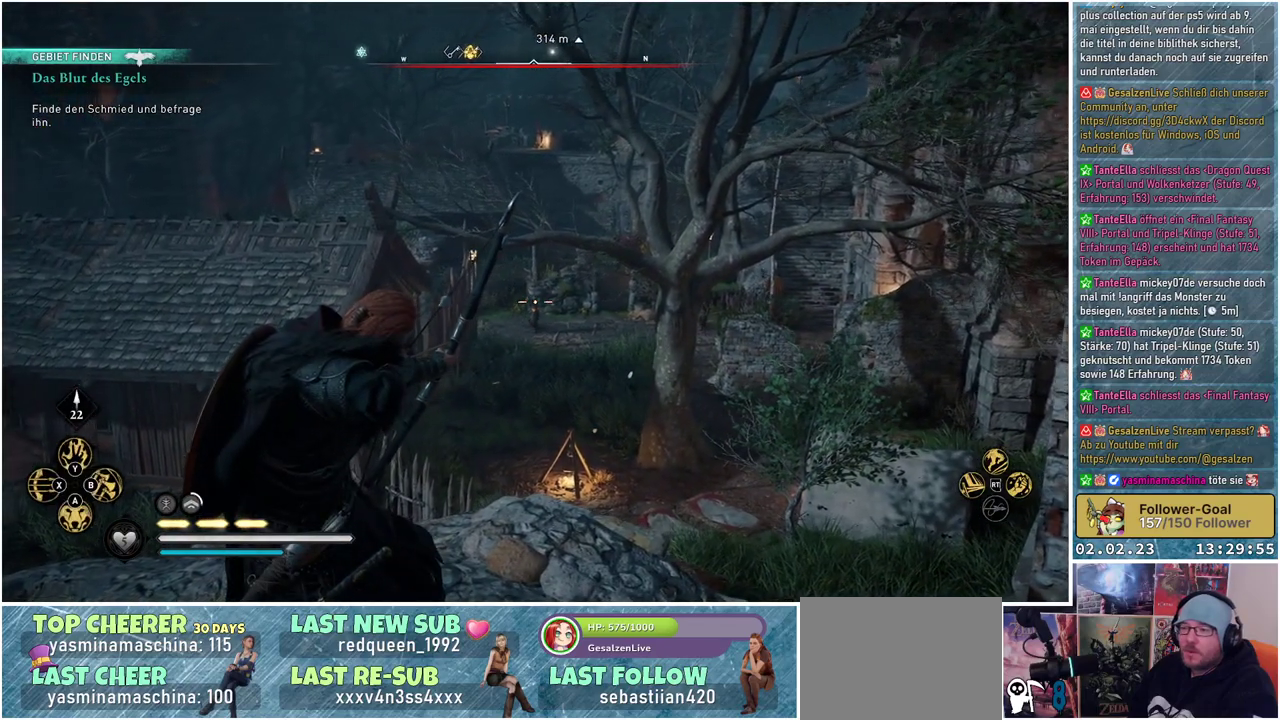
{"buttons": ["L2", "R2"], "left_stick": "center", "right_stick": "left", "events": []}
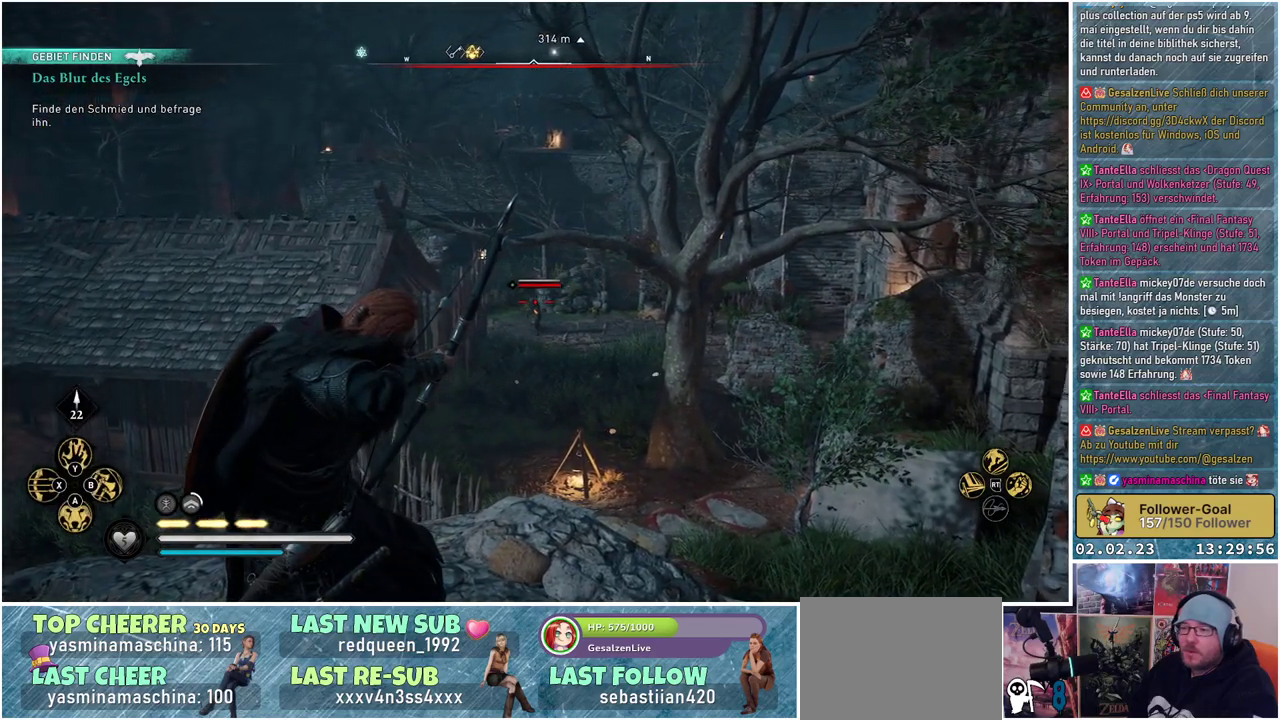
{"buttons": ["L2"], "left_stick": "center", "right_stick": "center", "events": [[251, "R2", "up"], [267, "right_stick", "center"]]}
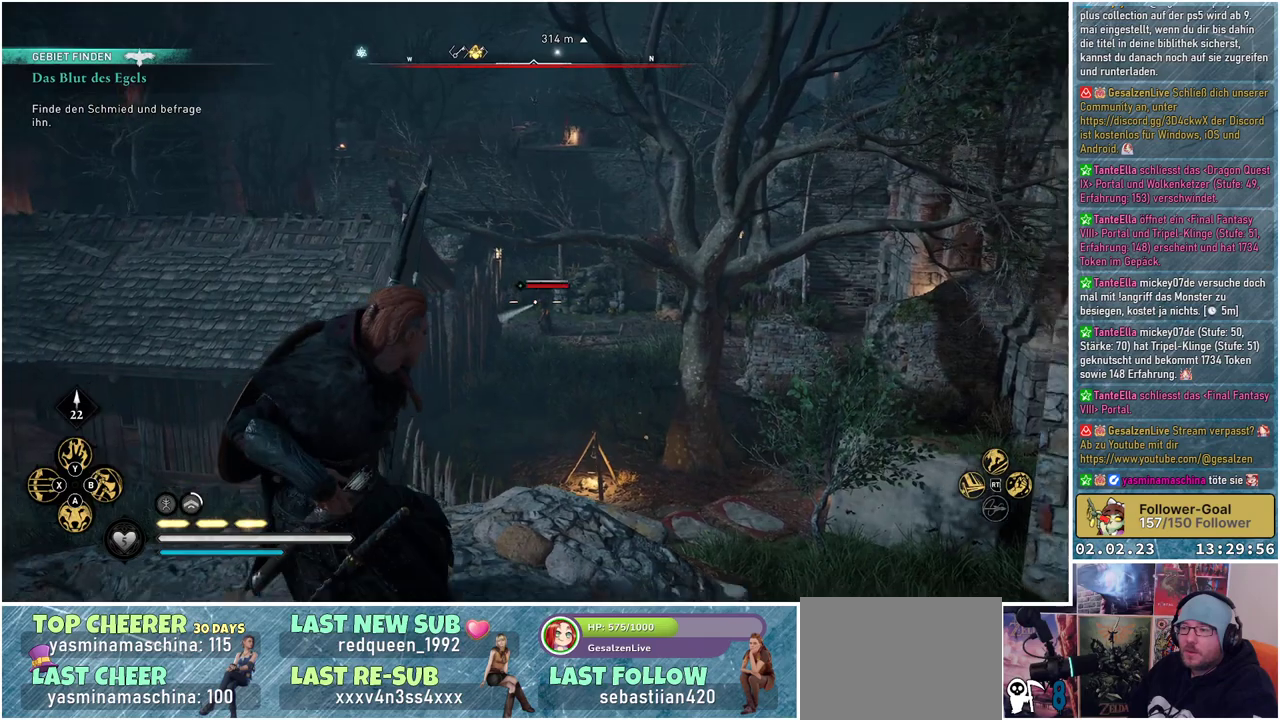
{"buttons": ["L2"], "left_stick": "center", "right_stick": "center", "events": []}
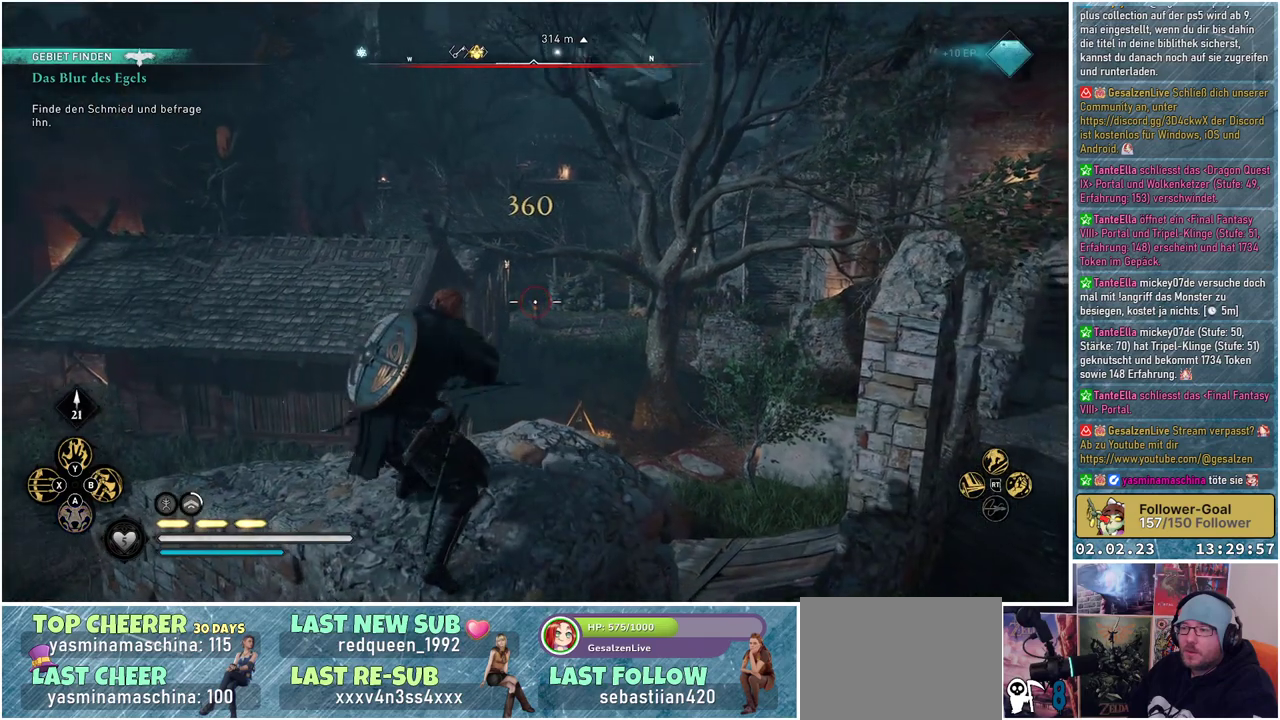
{"buttons": [], "left_stick": "center", "right_stick": "center", "events": [[117, "right_stick", "right"], [434, "right_stick", "center"], [484, "L2", "up"]]}
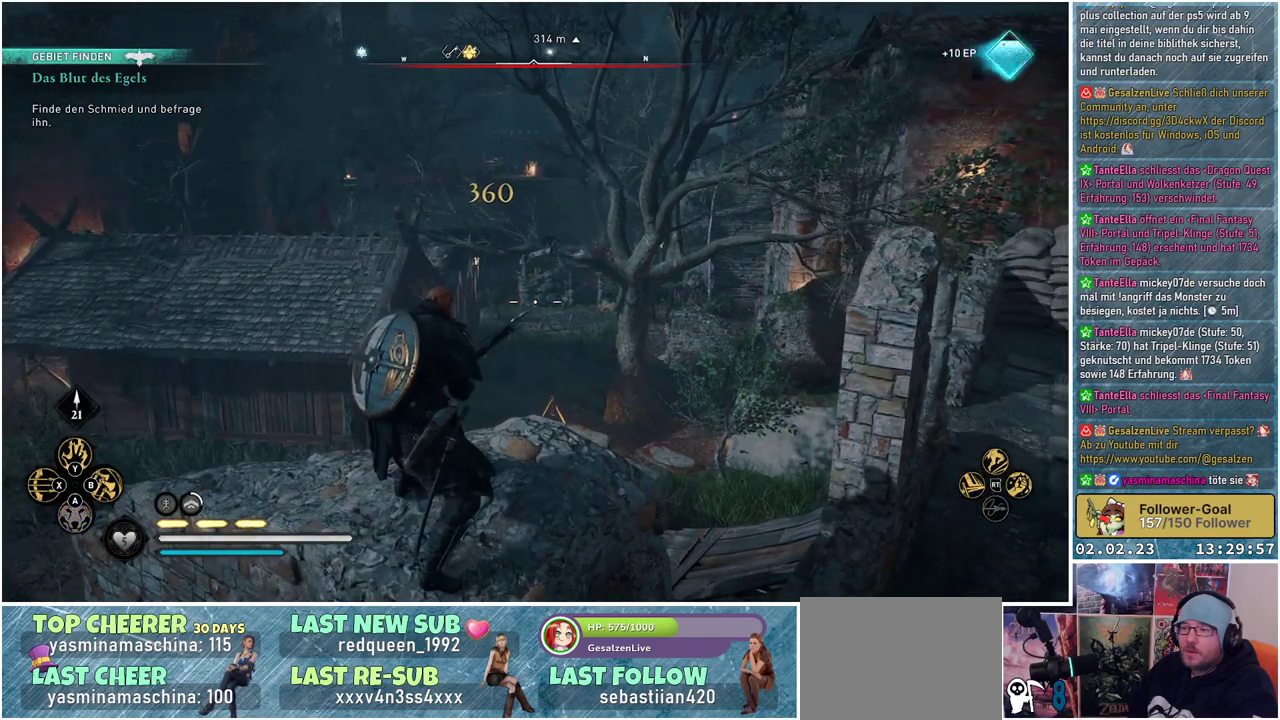
{"buttons": ["R3"], "left_stick": "center", "right_stick": "center", "events": [[250, "R3", "down"]]}
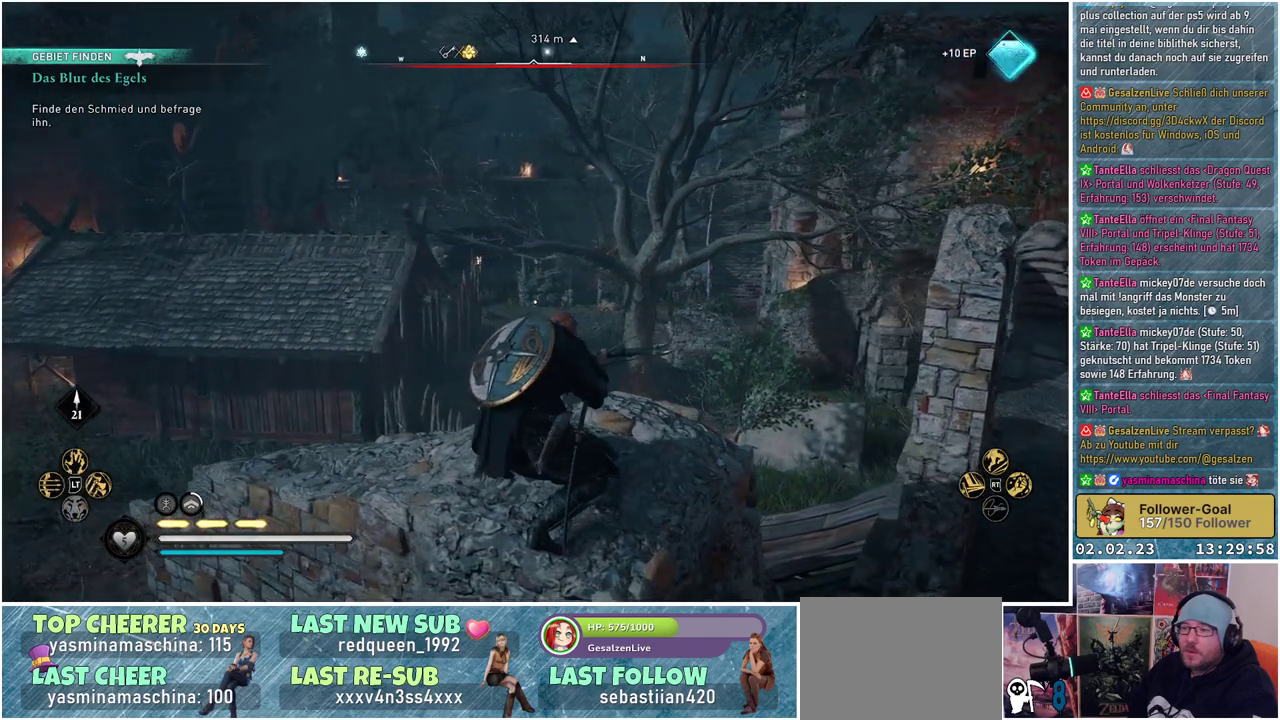
{"buttons": ["R3"], "left_stick": "center", "right_stick": "center", "events": []}
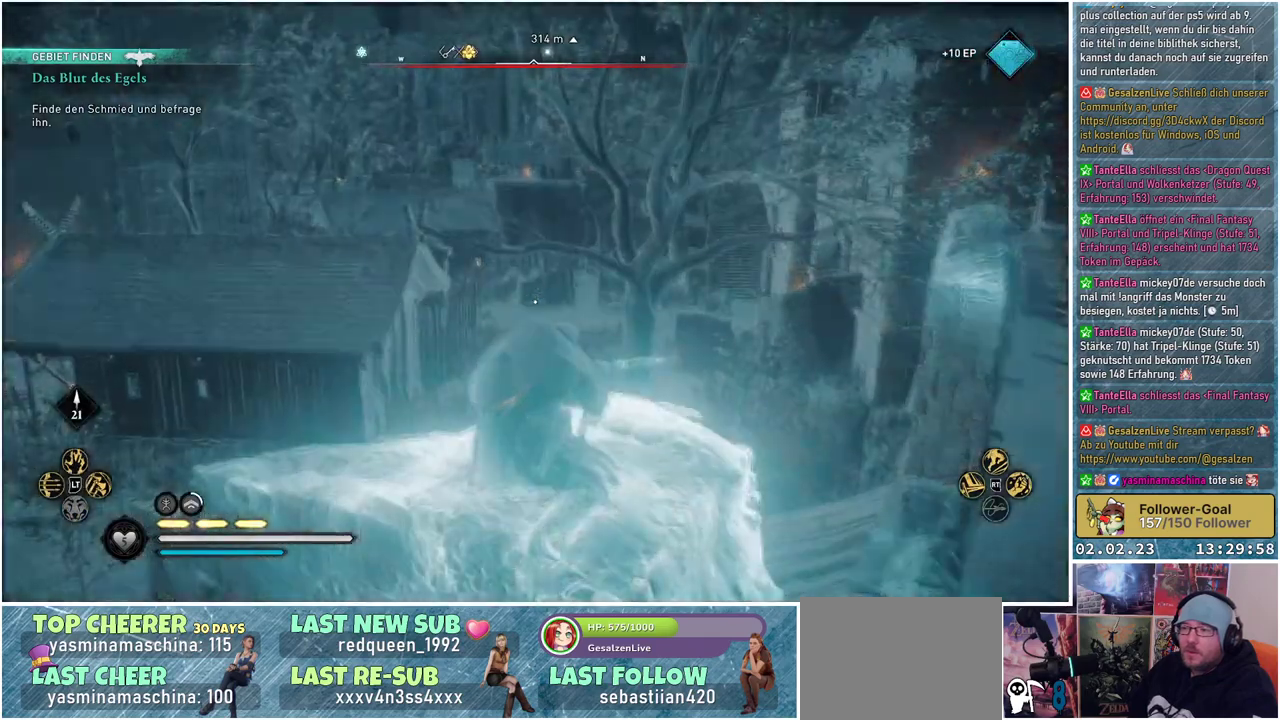
{"buttons": [], "left_stick": "center", "right_stick": "center", "events": [[150, "R3", "up"]]}
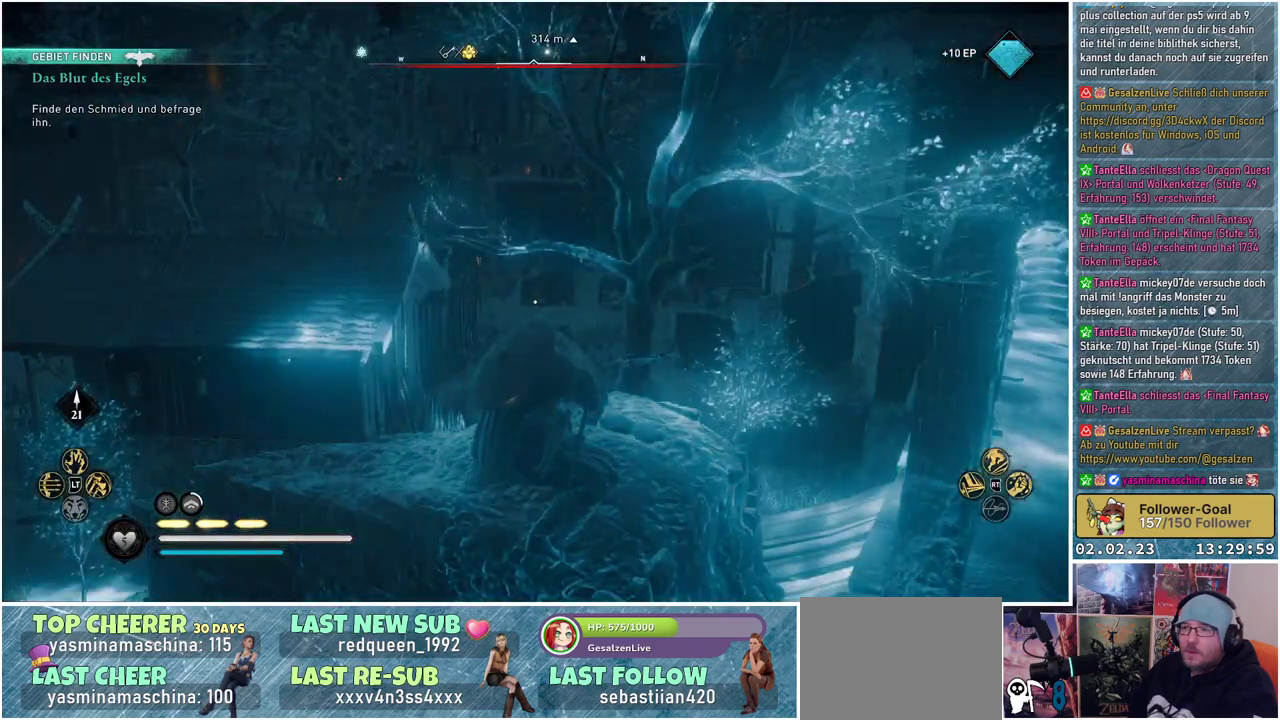
{"buttons": [], "left_stick": "center", "right_stick": "left", "events": [[384, "right_stick", "left"]]}
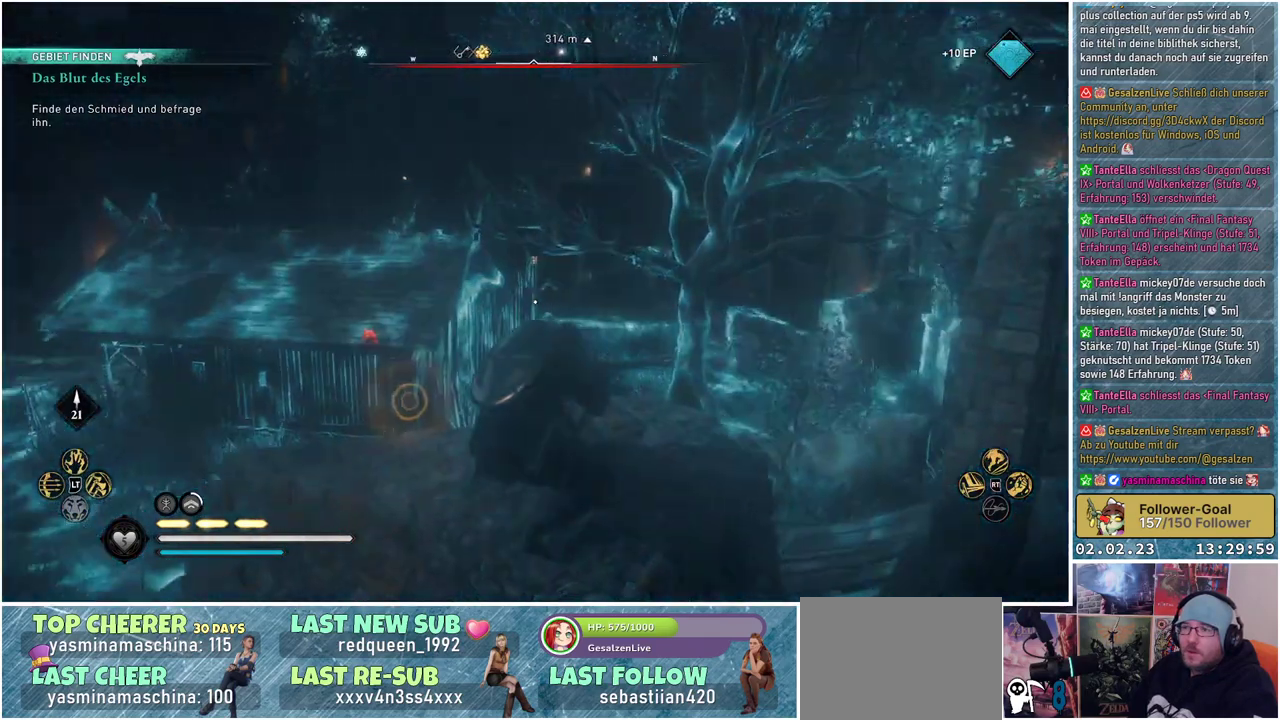
{"buttons": [], "left_stick": "center", "right_stick": "left", "events": [[167, "right_stick", "center"], [484, "right_stick", "left"]]}
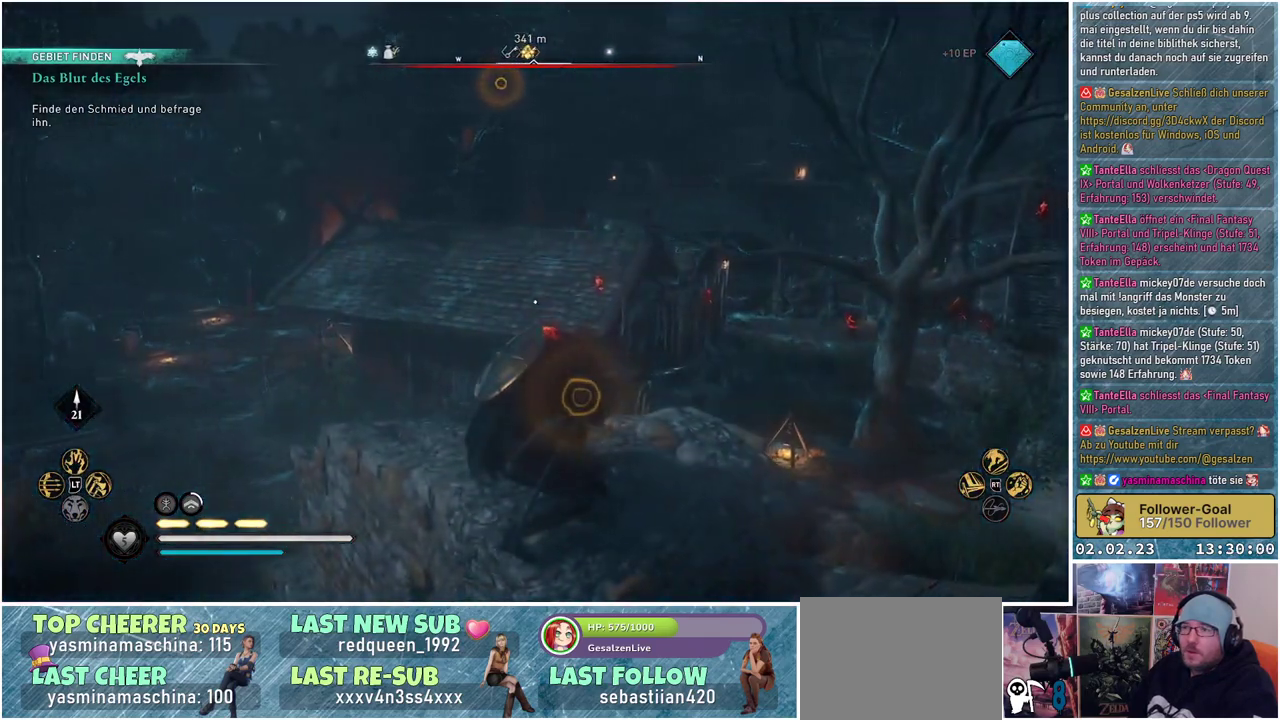
{"buttons": [], "left_stick": "center", "right_stick": "center", "events": [[167, "right_stick", "center"]]}
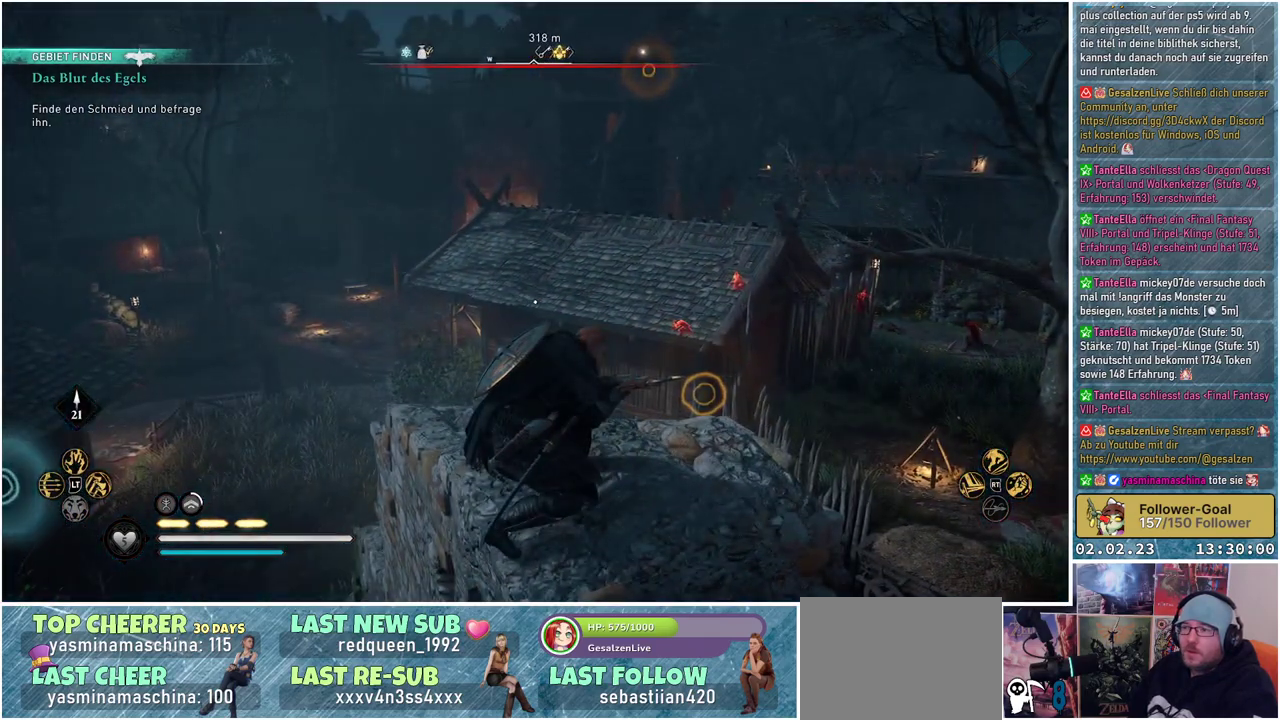
{"buttons": [], "left_stick": "center", "right_stick": "center", "events": []}
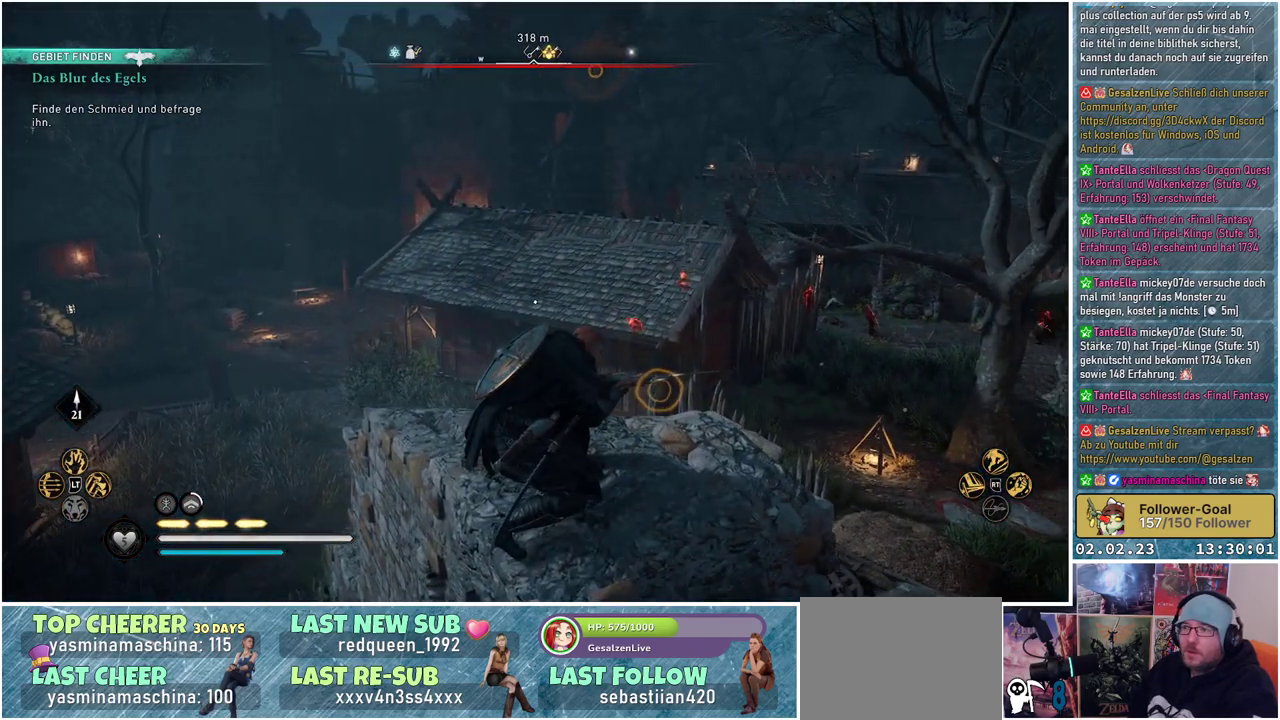
{"buttons": [], "left_stick": "center", "right_stick": "left", "events": [[150, "right_stick", "left"]]}
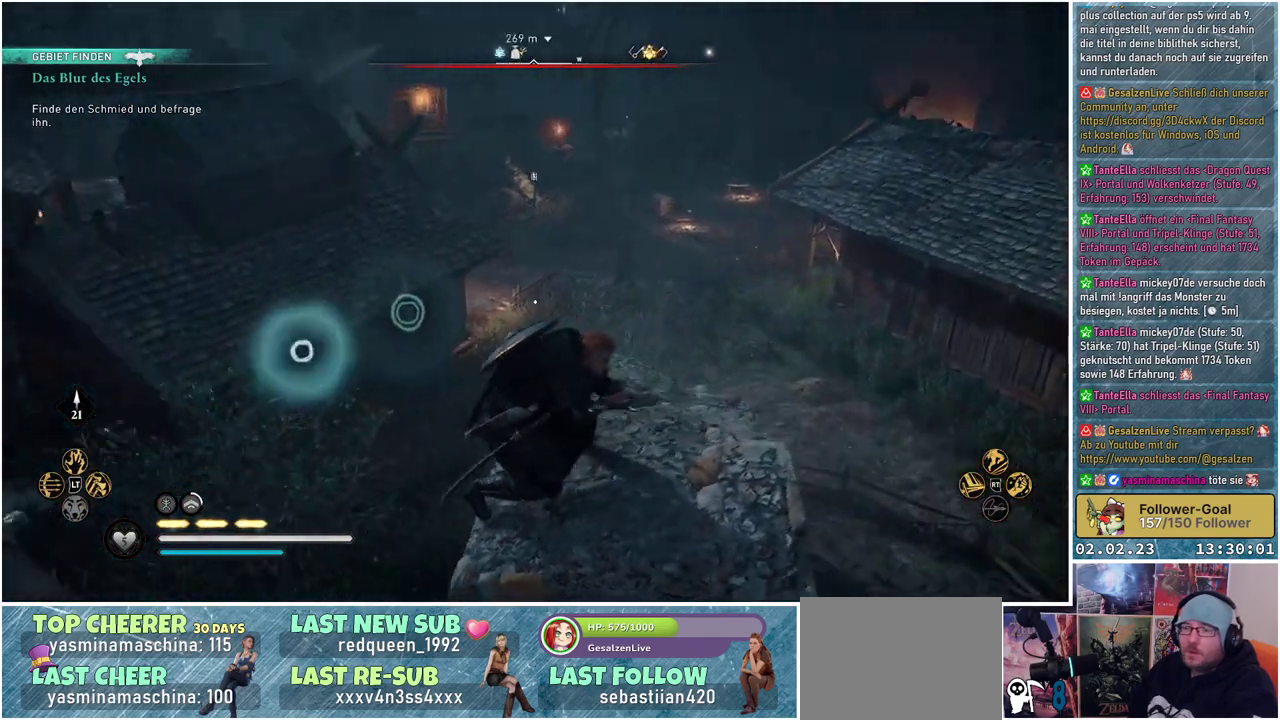
{"buttons": [], "left_stick": "center", "right_stick": "center", "events": [[167, "right_stick", "center"]]}
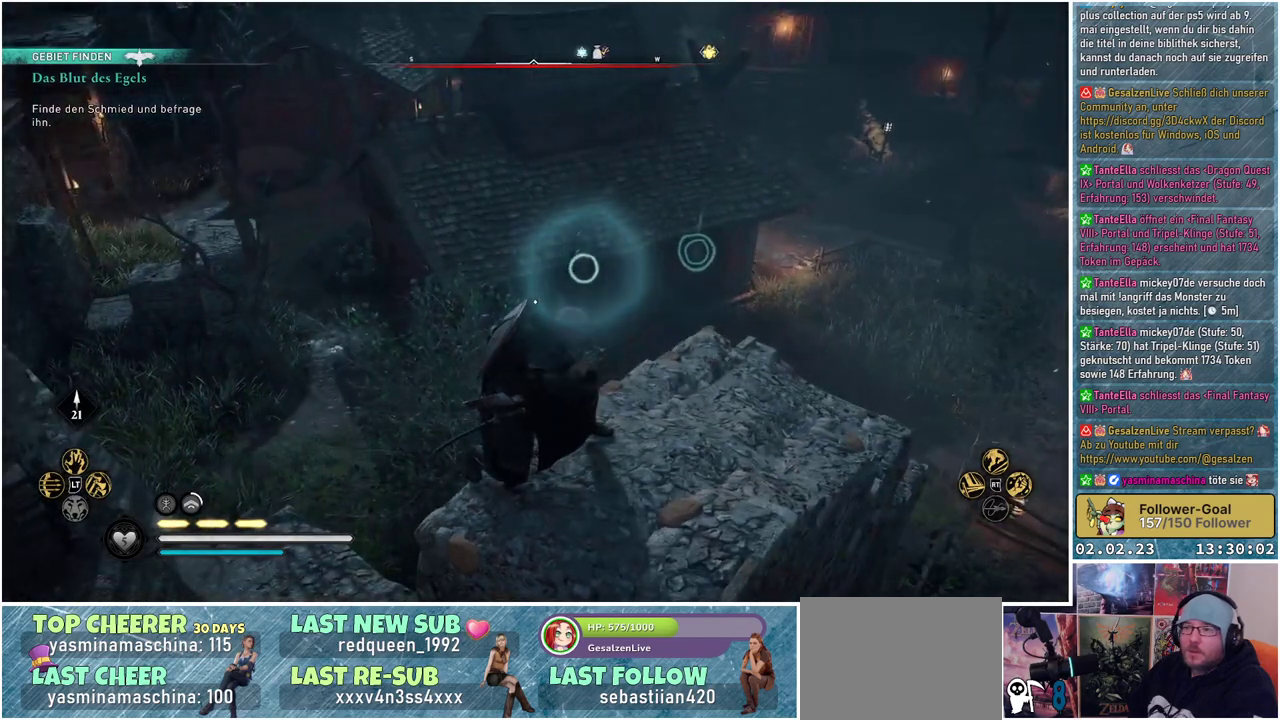
{"buttons": [], "left_stick": "center", "right_stick": "center", "events": [[17, "right_stick", "up-left"], [484, "right_stick", "center"]]}
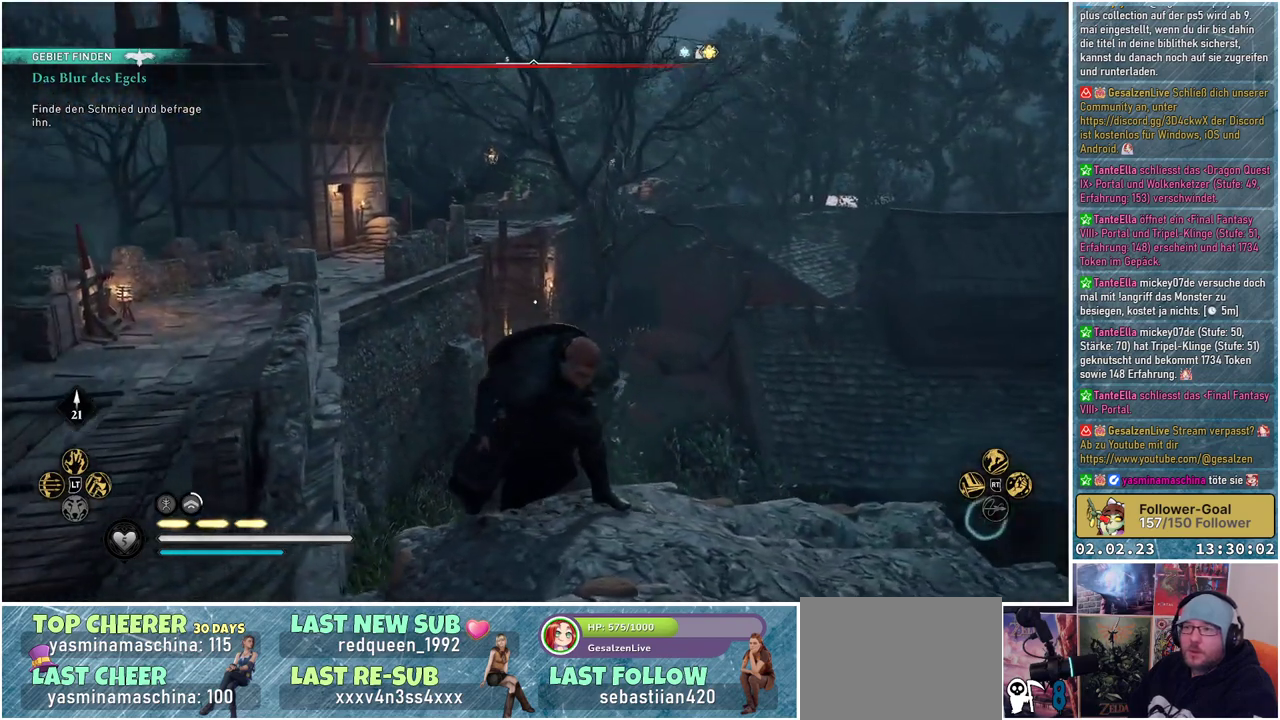
{"buttons": [], "left_stick": "center", "right_stick": "left", "events": [[417, "right_stick", "left"]]}
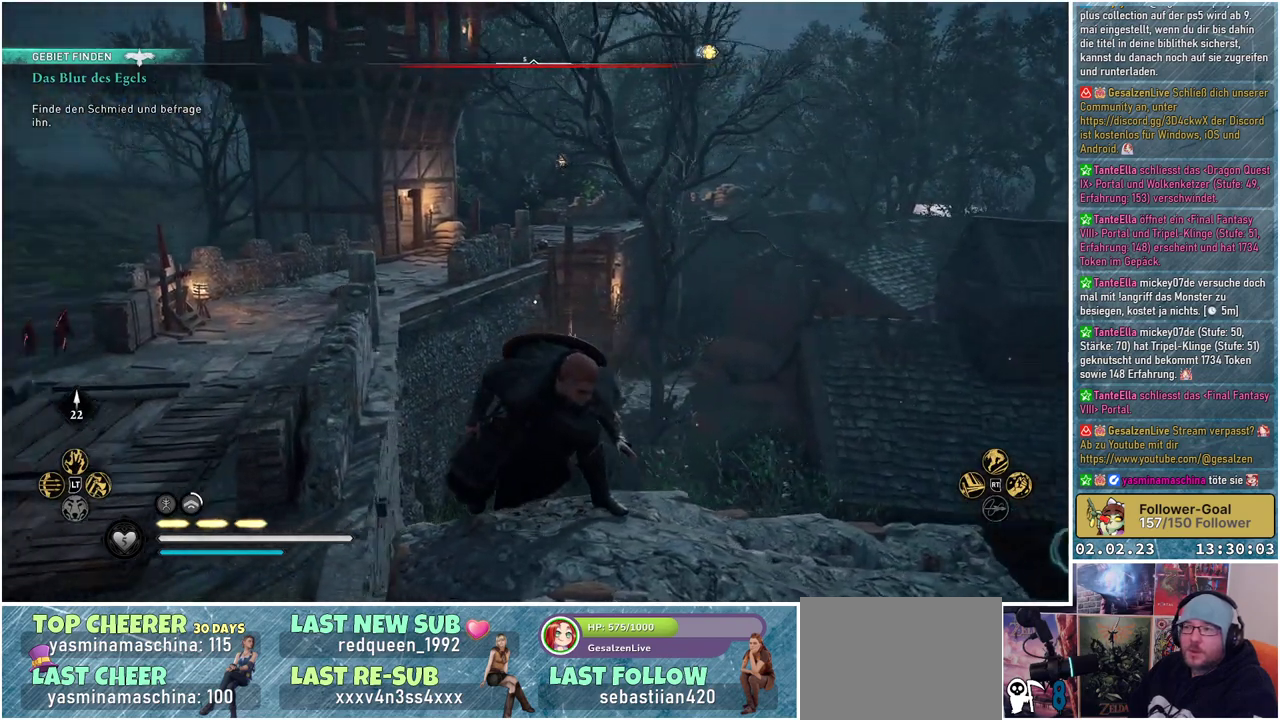
{"buttons": [], "left_stick": "center", "right_stick": "center", "events": [[284, "right_stick", "center"]]}
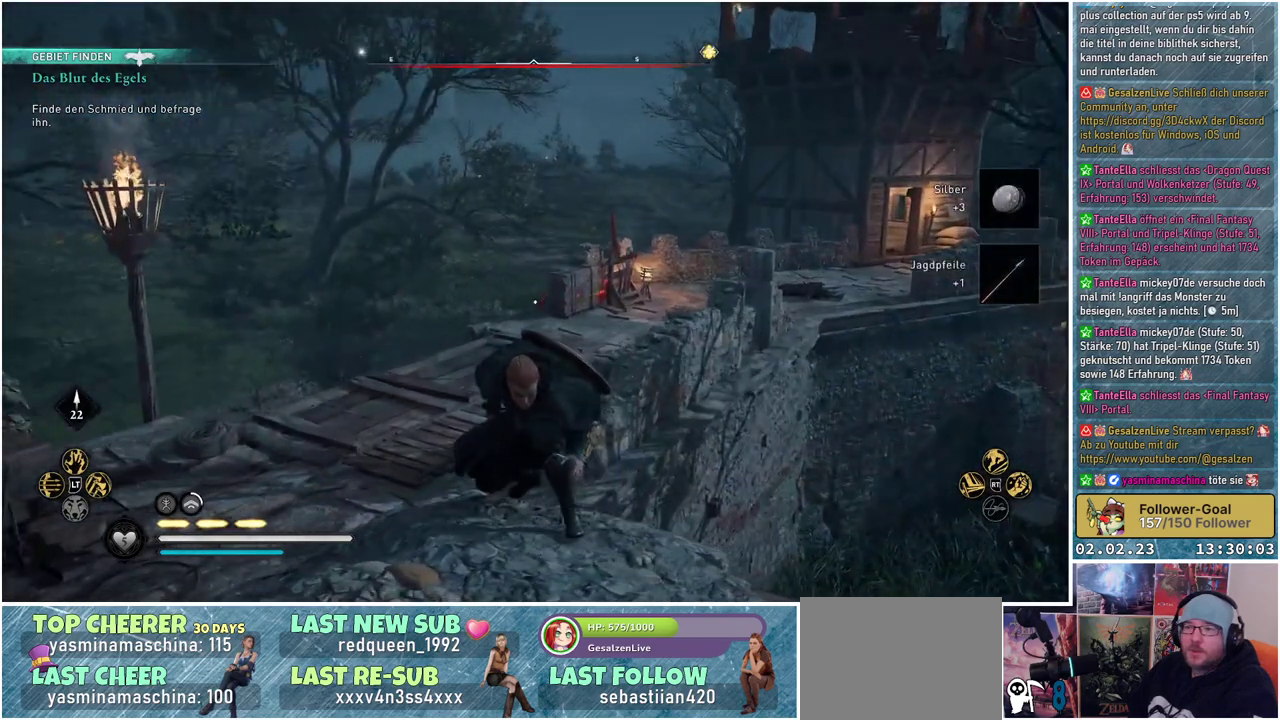
{"buttons": [], "left_stick": "center", "right_stick": "center", "events": []}
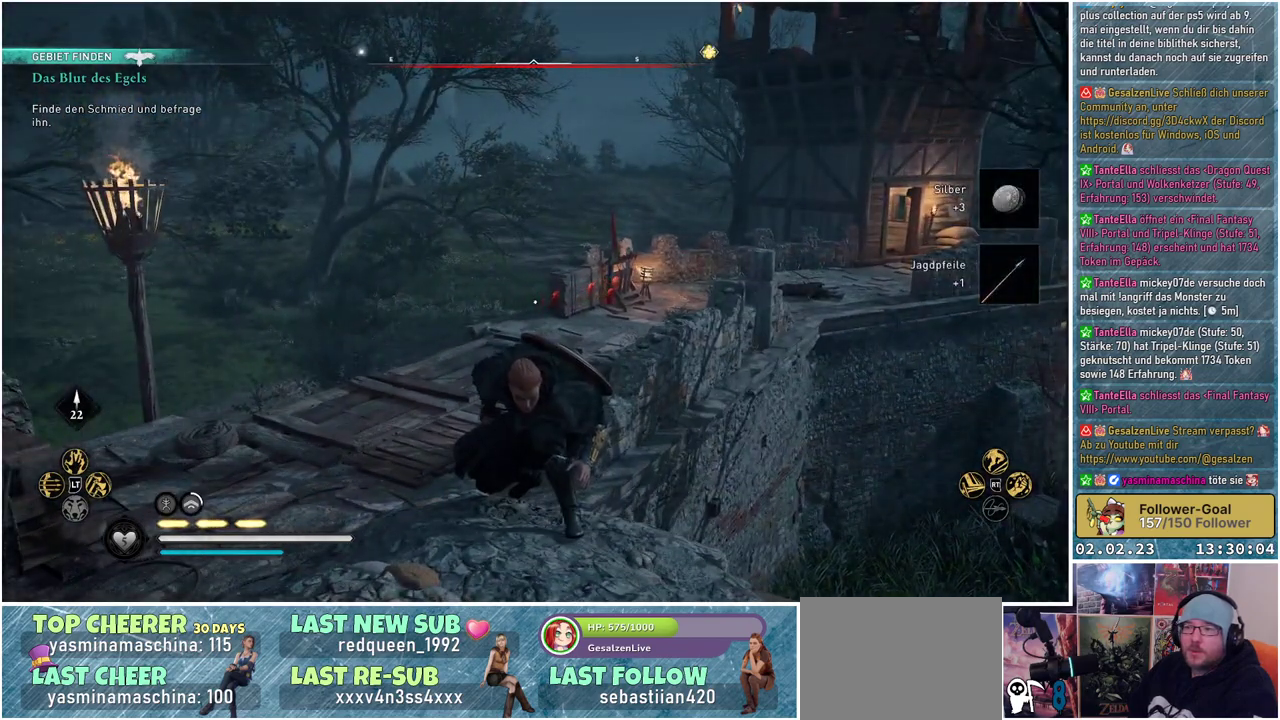
{"buttons": [], "left_stick": "center", "right_stick": "right", "events": [[317, "right_stick", "right"]]}
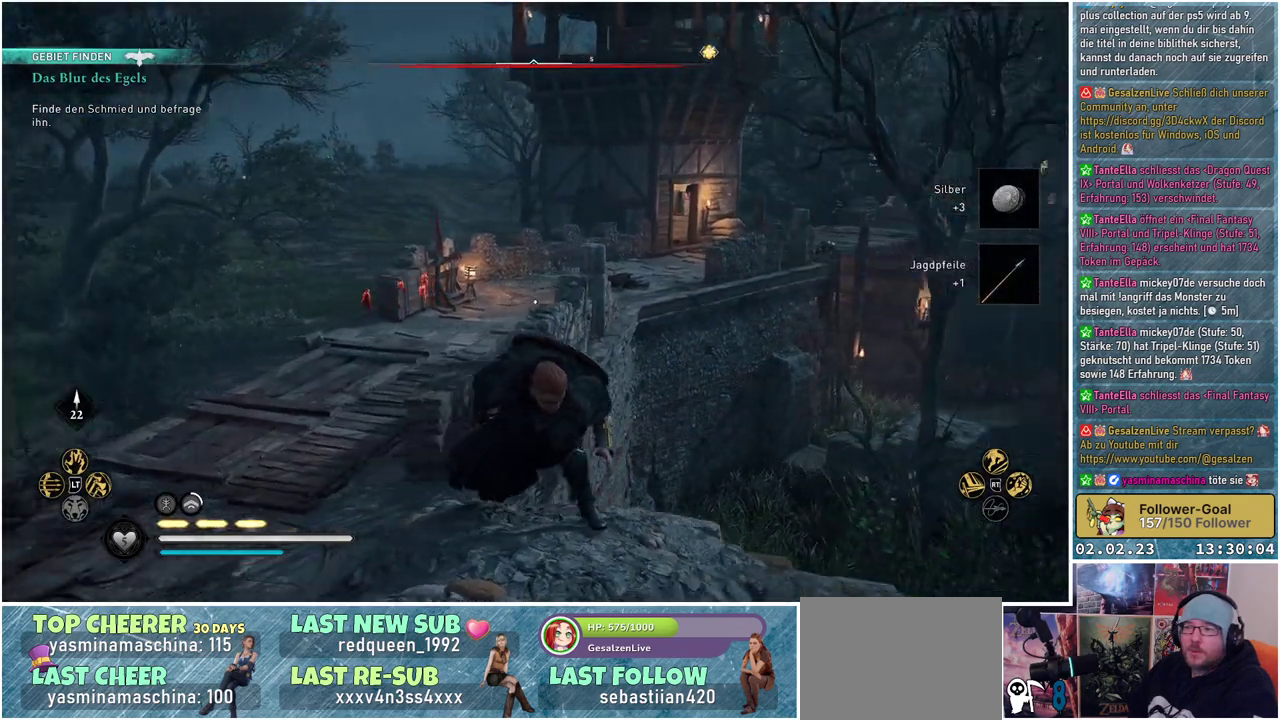
{"buttons": [], "left_stick": "center", "right_stick": "up", "events": [[183, "right_stick", "center"], [283, "right_stick", "up"]]}
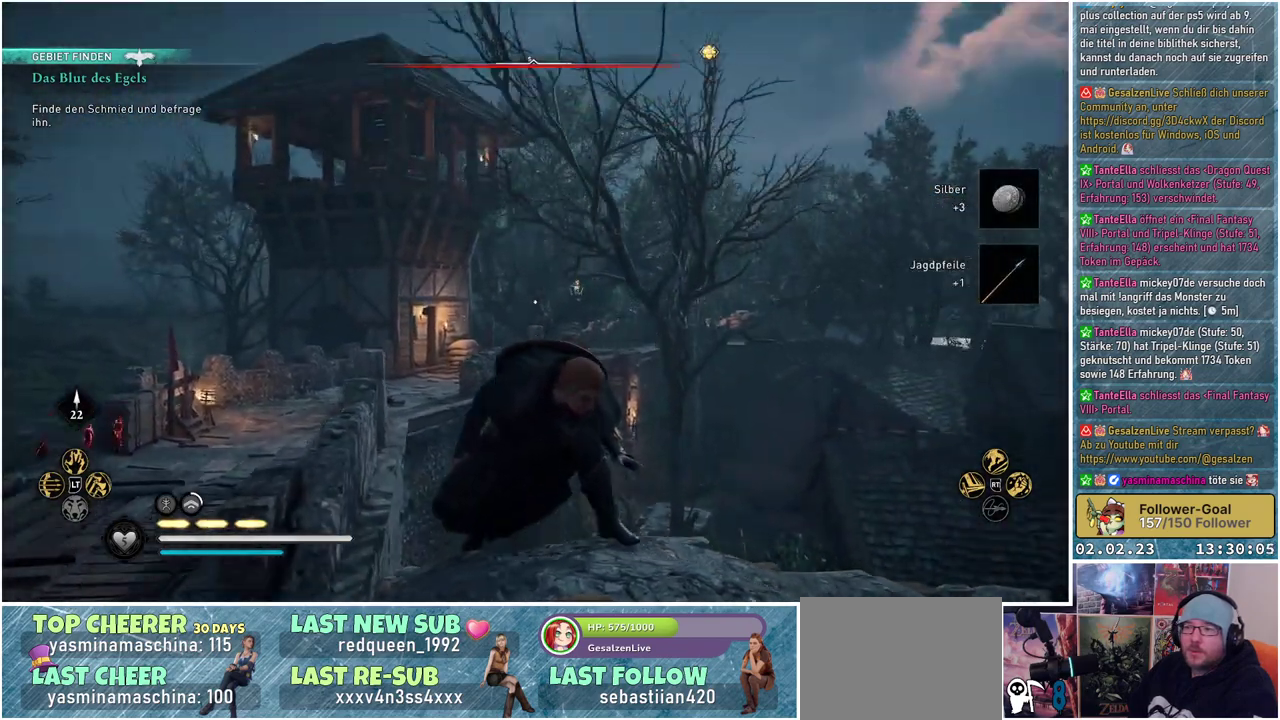
{"buttons": [], "left_stick": "center", "right_stick": "center", "events": [[84, "right_stick", "center"]]}
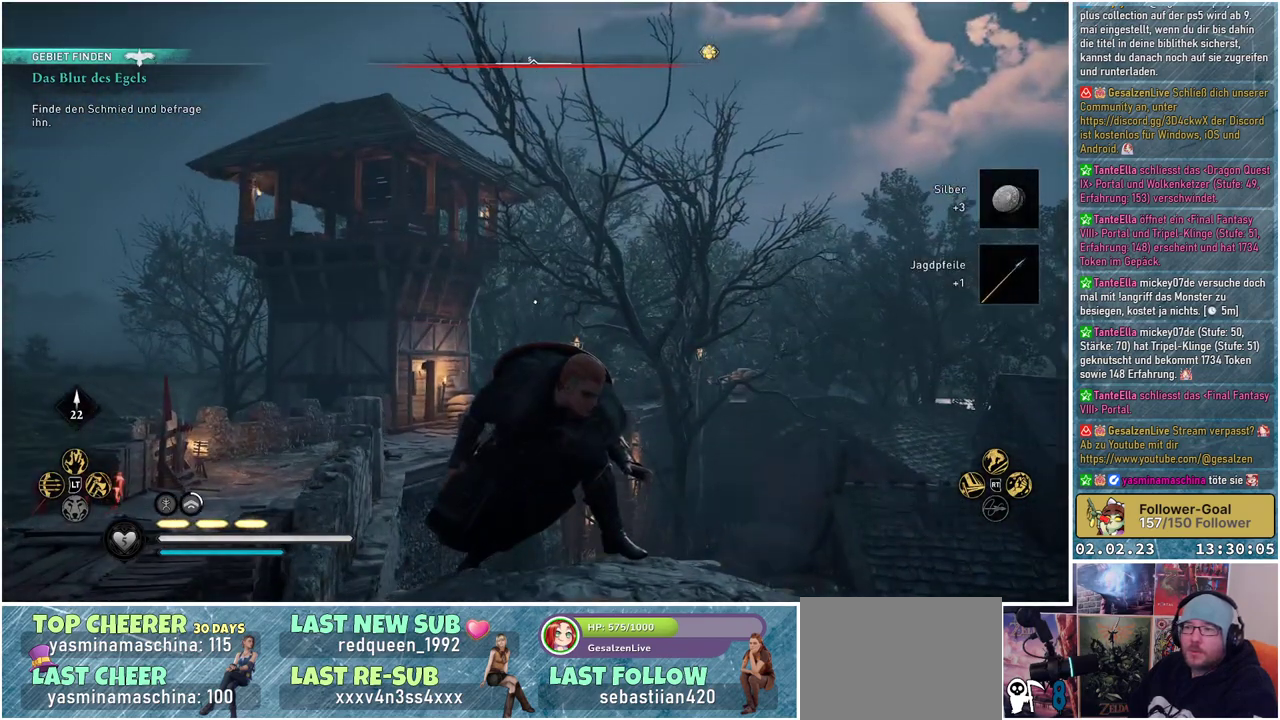
{"buttons": [], "left_stick": "center", "right_stick": "down-right", "events": [[367, "right_stick", "down-right"]]}
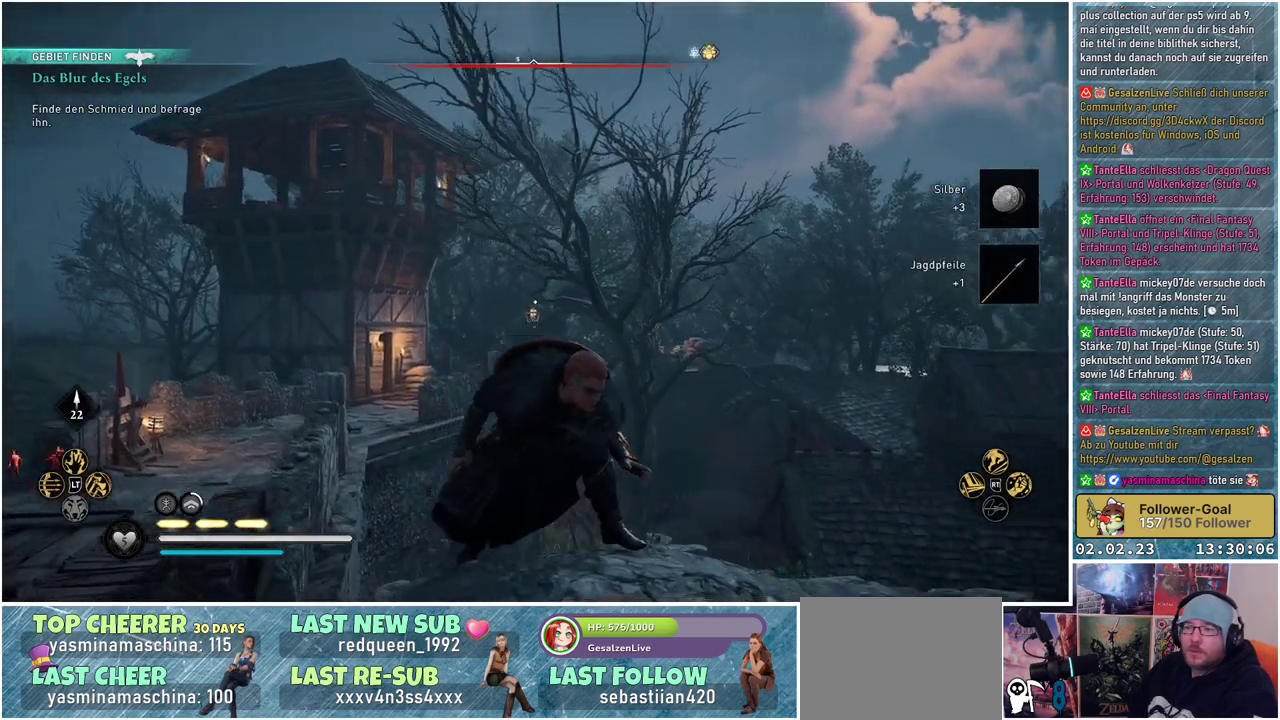
{"buttons": ["DPAD_UP"], "left_stick": "center", "right_stick": "center", "events": [[417, "right_stick", "center"], [451, "DPAD_UP", "down"]]}
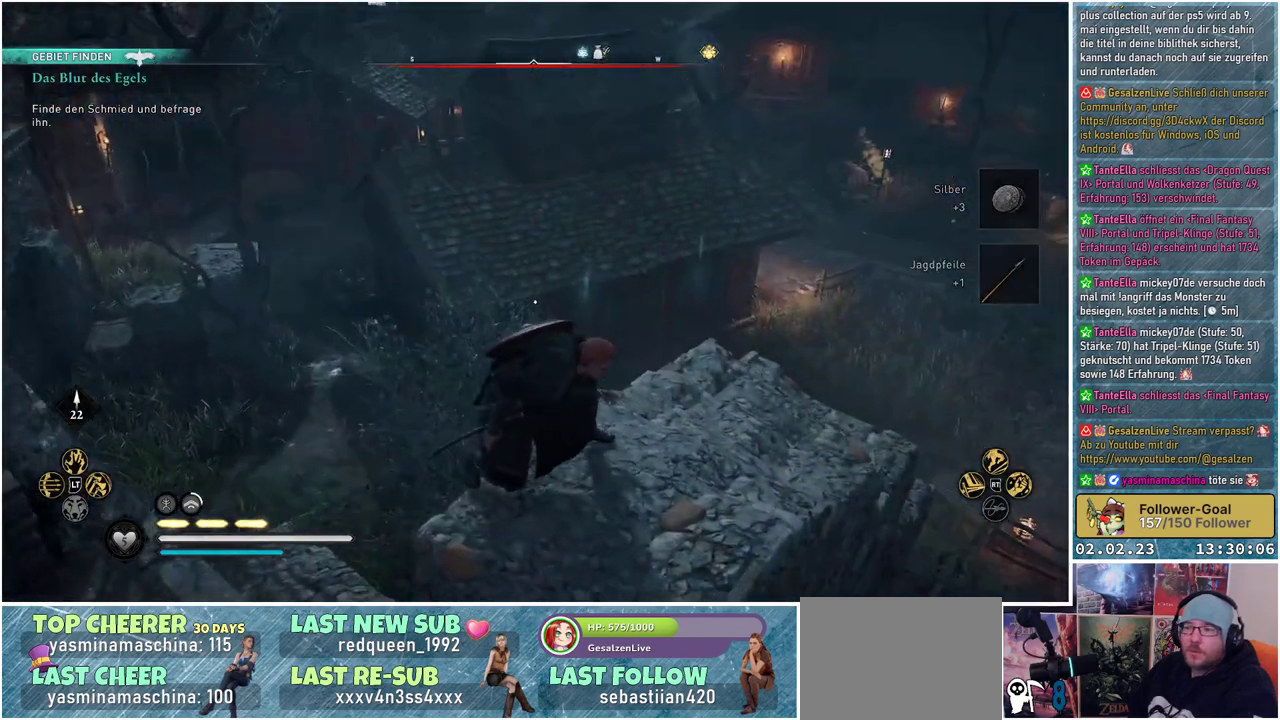
{"buttons": [], "left_stick": "center", "right_stick": "center", "events": [[67, "DPAD_UP", "up"]]}
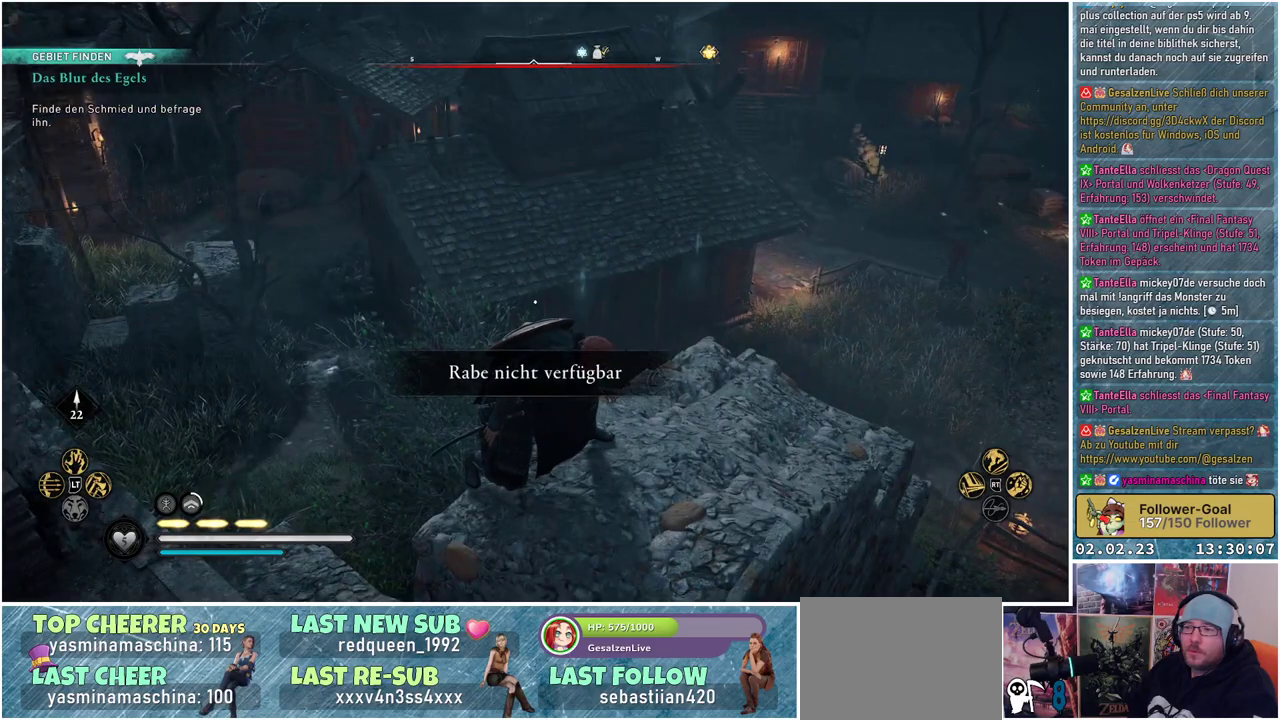
{"buttons": [], "left_stick": "center", "right_stick": "right", "events": [[334, "right_stick", "right"]]}